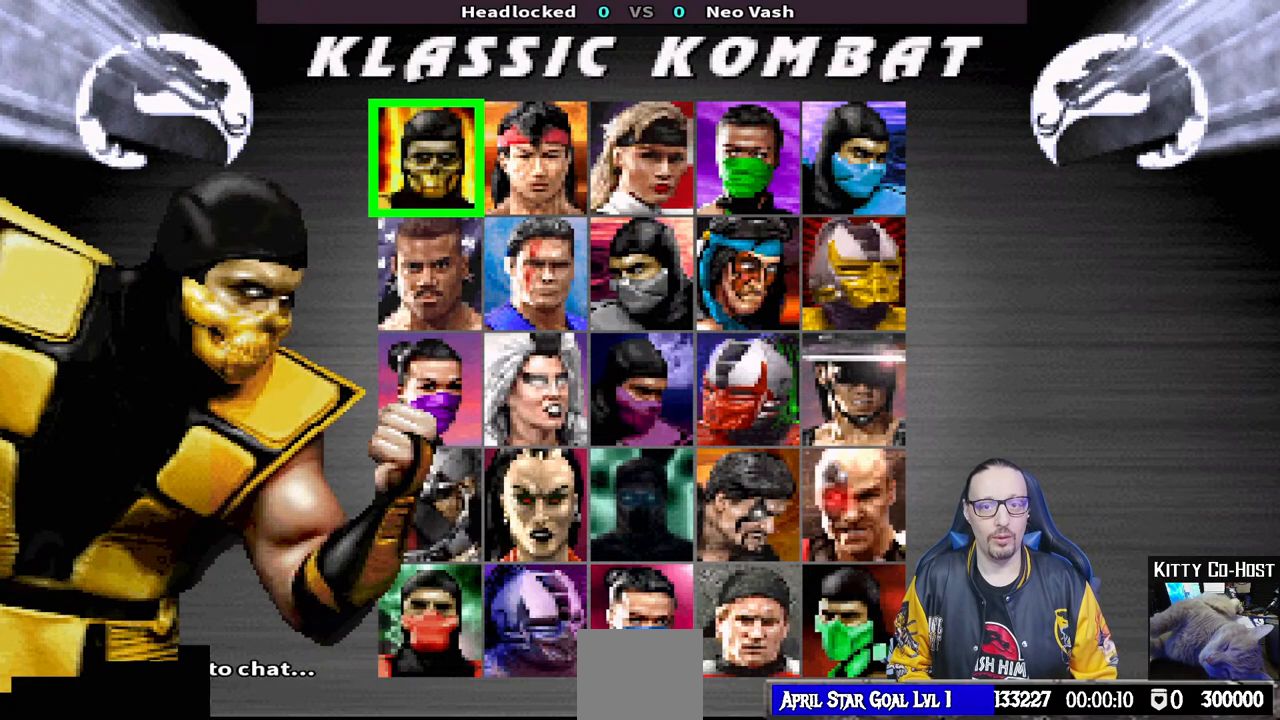
Gameplay with a controller (PlayStation layout); each line is a JSON object with the inputs held at the frame after it. "events" lists button and stick changes between this image and that frame as [ms after this image, input, new state], when the widget could be followed in between. Not read: START.
{"buttons": [], "left_stick": "center", "right_stick": "center", "events": []}
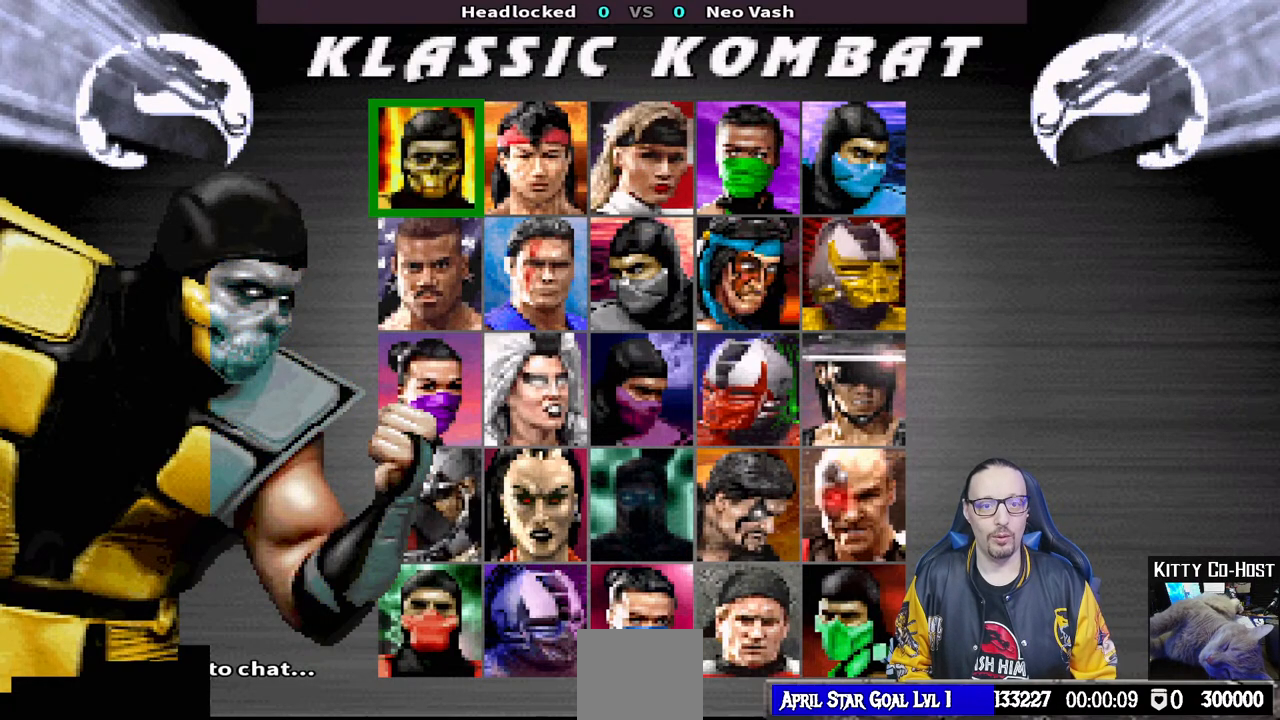
{"buttons": [], "left_stick": "center", "right_stick": "center"}
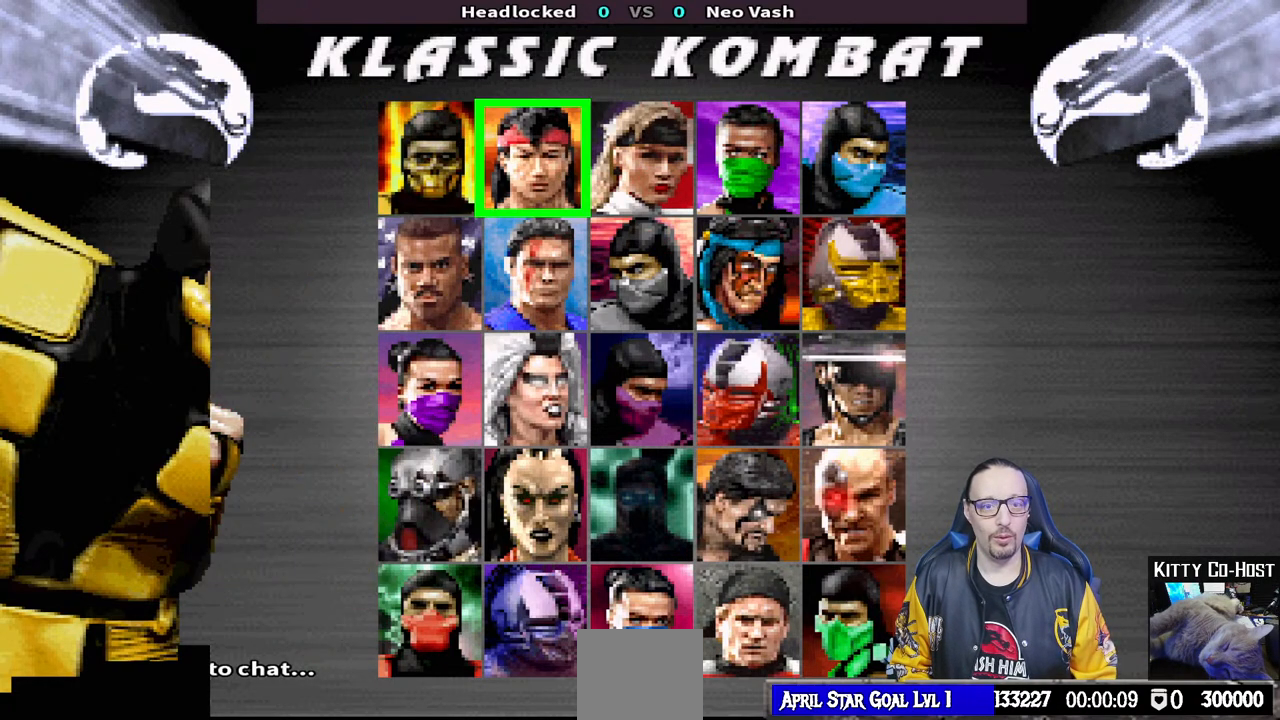
{"buttons": [], "left_stick": "center", "right_stick": "center", "events": [[50, "DPAD_RIGHT", "down"], [150, "DPAD_RIGHT", "up"], [367, "DPAD_LEFT", "down"], [500, "DPAD_LEFT", "up"]]}
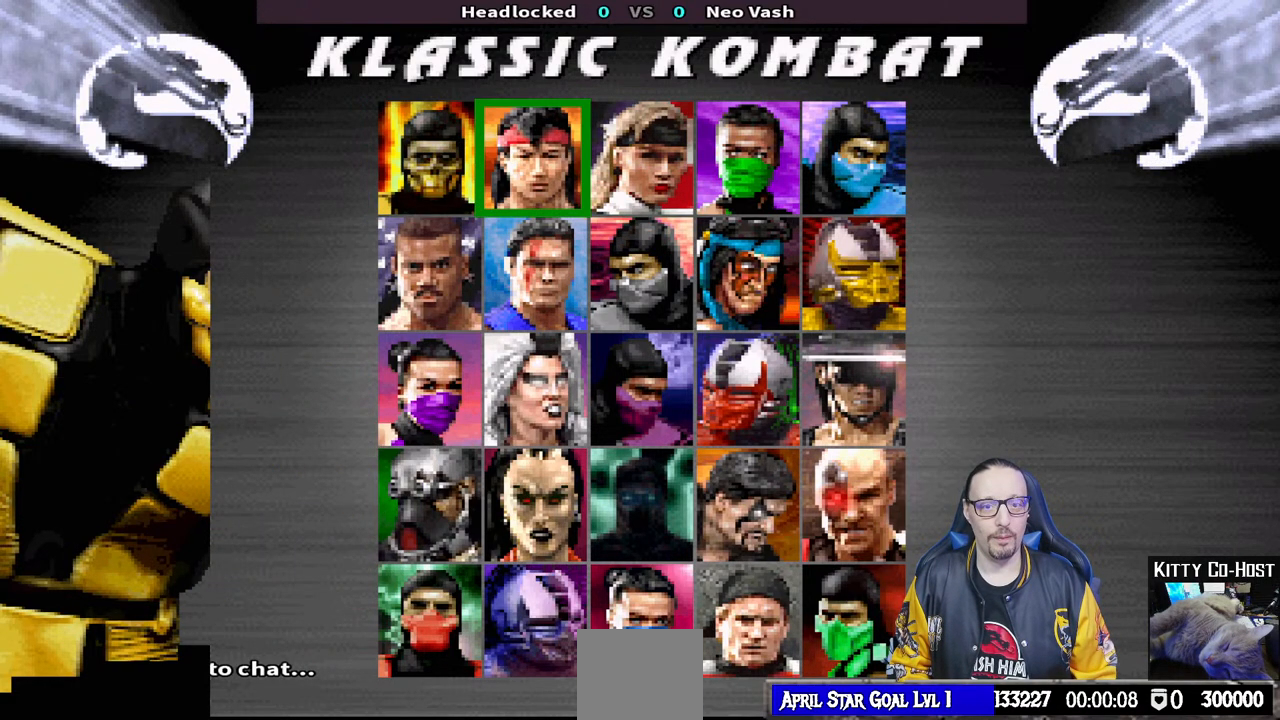
{"buttons": [], "left_stick": "center", "right_stick": "center", "events": [[83, "DPAD_LEFT", "down"], [200, "DPAD_LEFT", "up"], [333, "DPAD_RIGHT", "down"], [450, "DPAD_RIGHT", "up"]]}
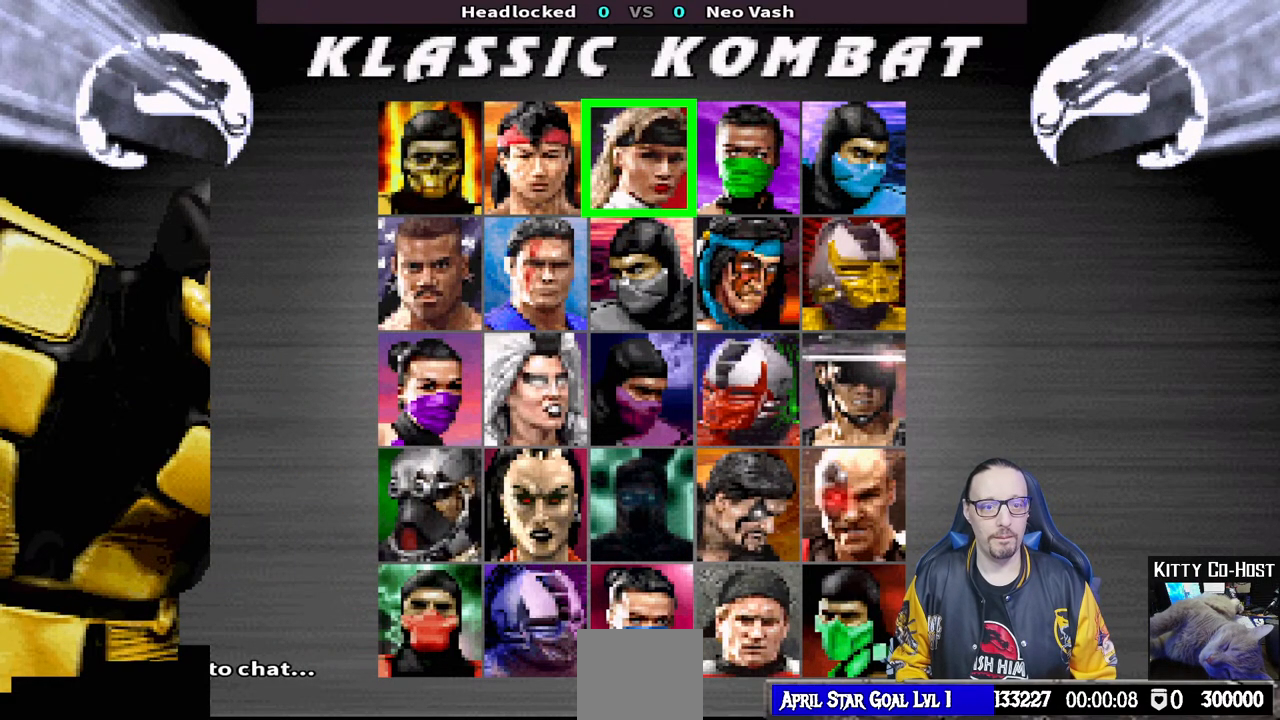
{"buttons": [], "left_stick": "center", "right_stick": "center", "events": [[333, "DPAD_LEFT", "down"], [450, "DPAD_LEFT", "up"]]}
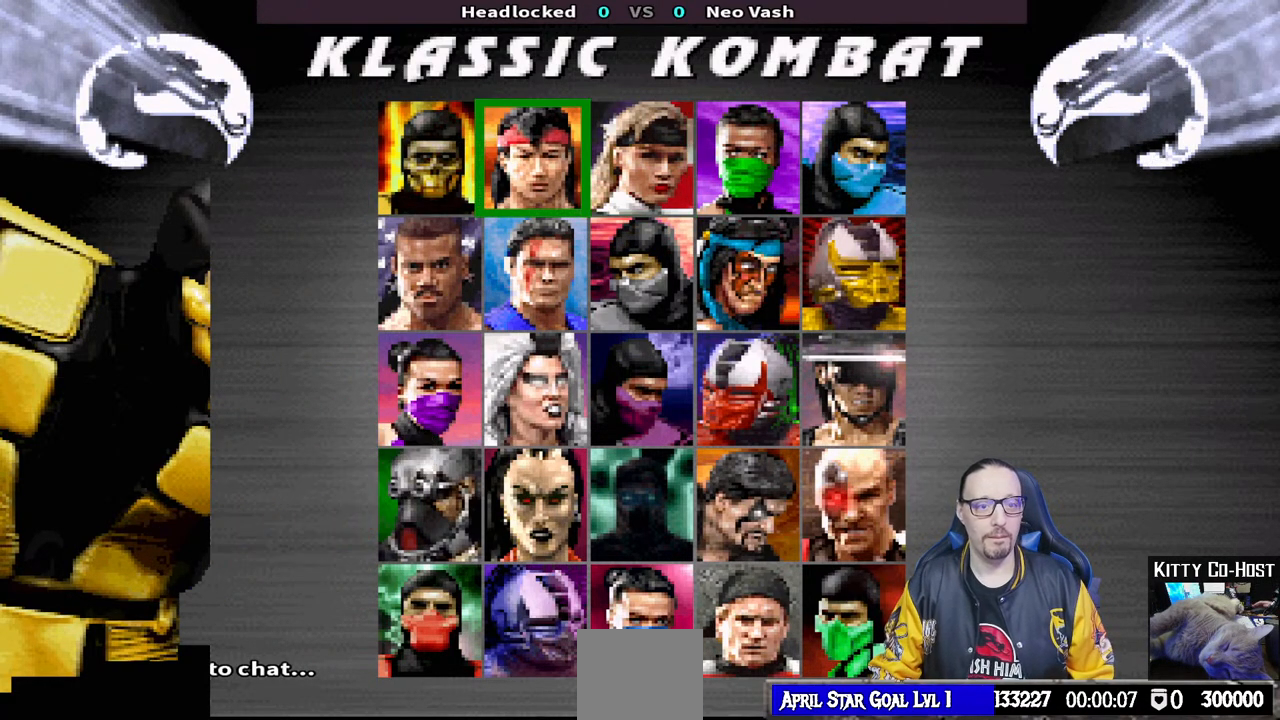
{"buttons": [], "left_stick": "center", "right_stick": "center", "events": []}
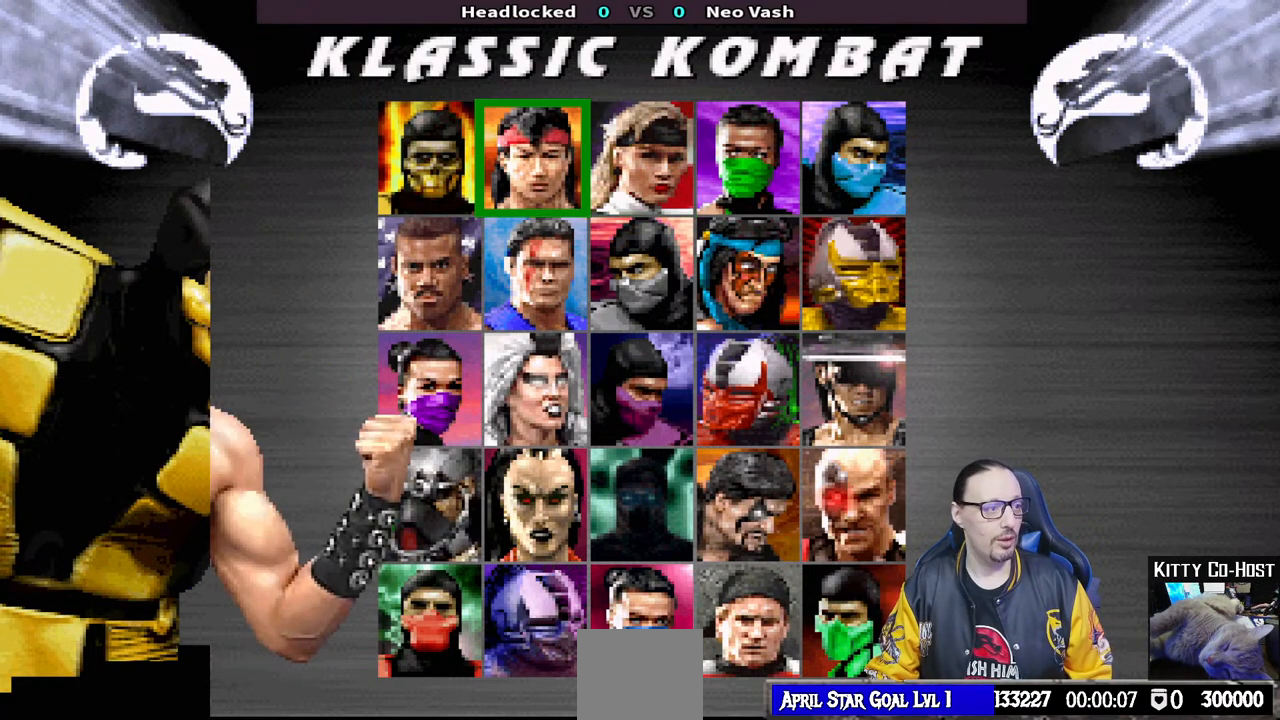
{"buttons": [], "left_stick": "center", "right_stick": "center"}
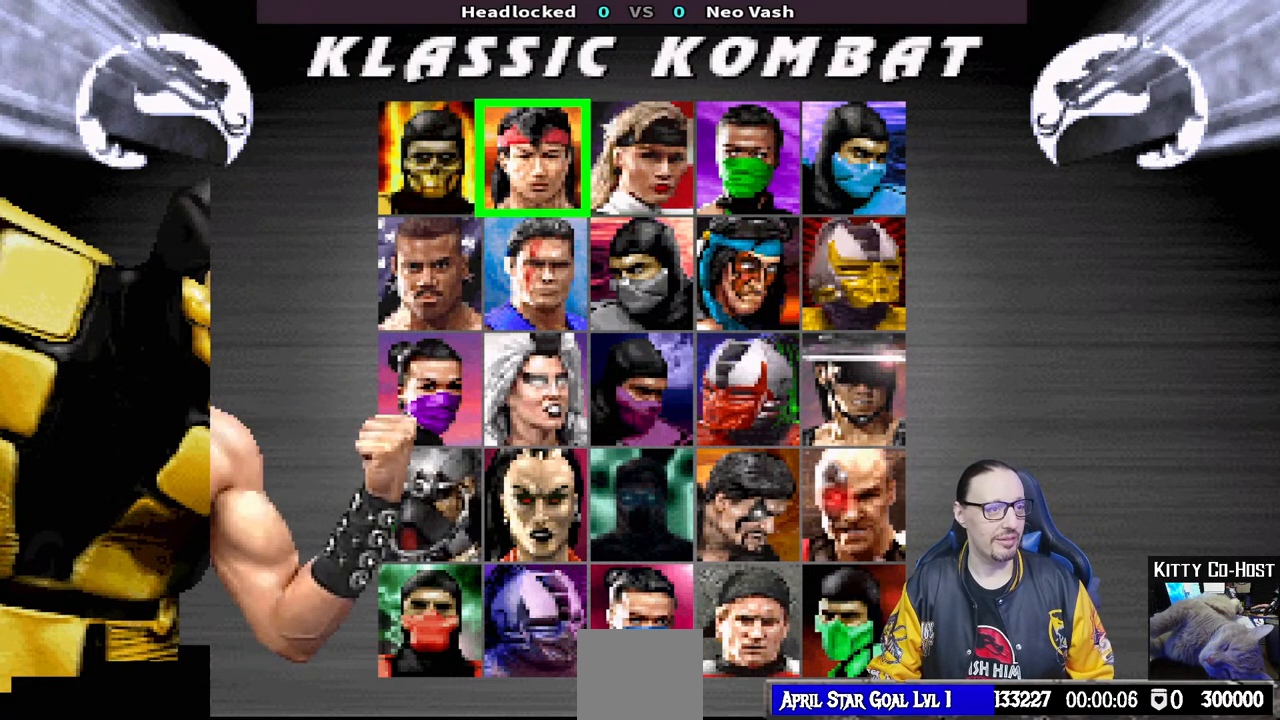
{"buttons": [], "left_stick": "center", "right_stick": "center", "events": []}
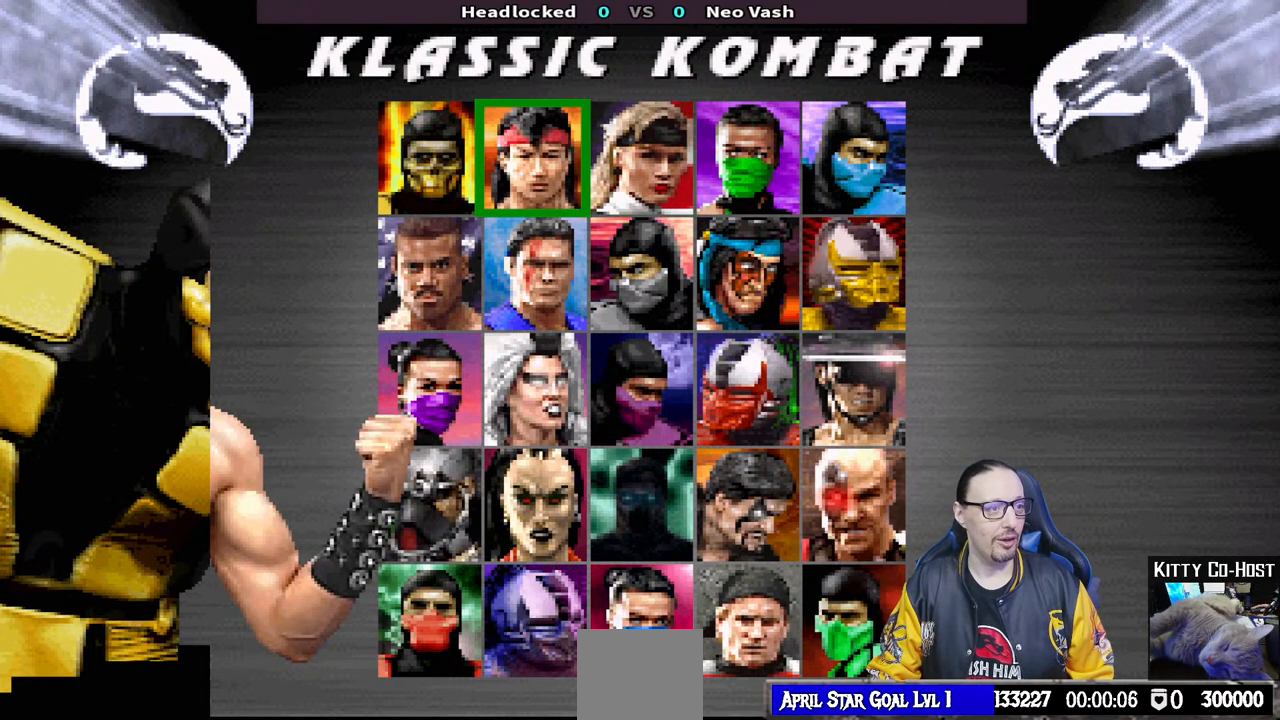
{"buttons": [], "left_stick": "center", "right_stick": "center", "events": []}